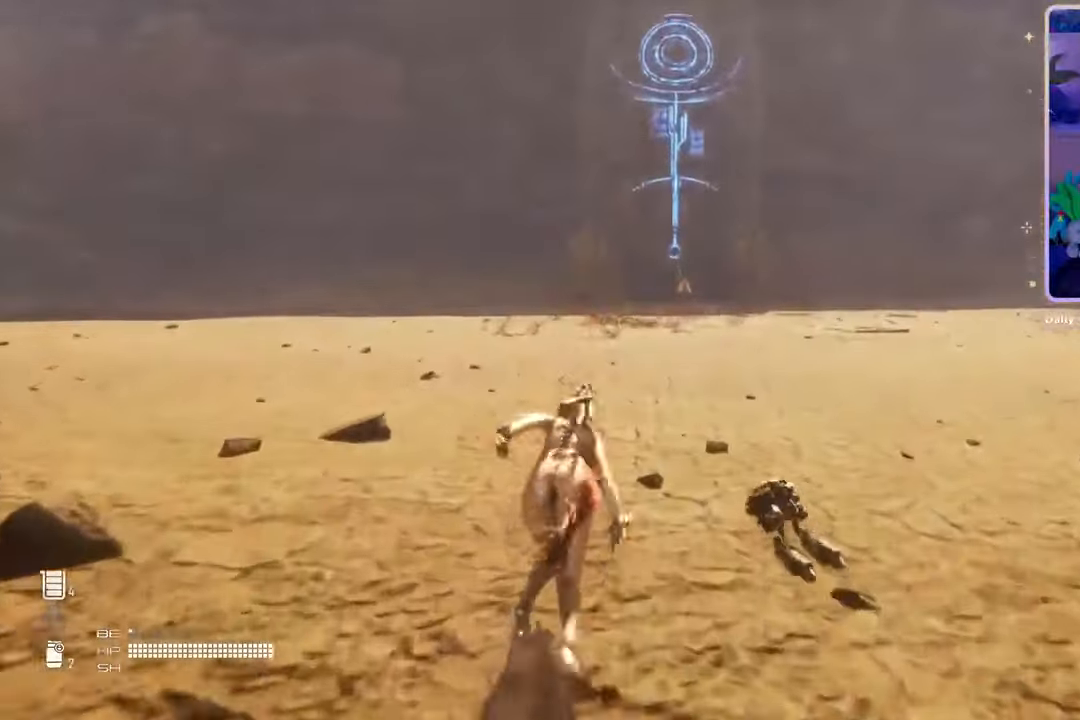
Gameplay with a controller (PlayStation layout); each line is a JSON object with the inputs held at the frame after it (dt_ms = milliseconds from this image to that frame). "events" lists button and stick changes between this image and that frame as [ms after this image, input, new state], when the widget could be followed in between. Not read: CROSS SQUARE.
{"dt_ms": 500, "buttons": [], "left_stick": "up", "right_stick": "center", "events": []}
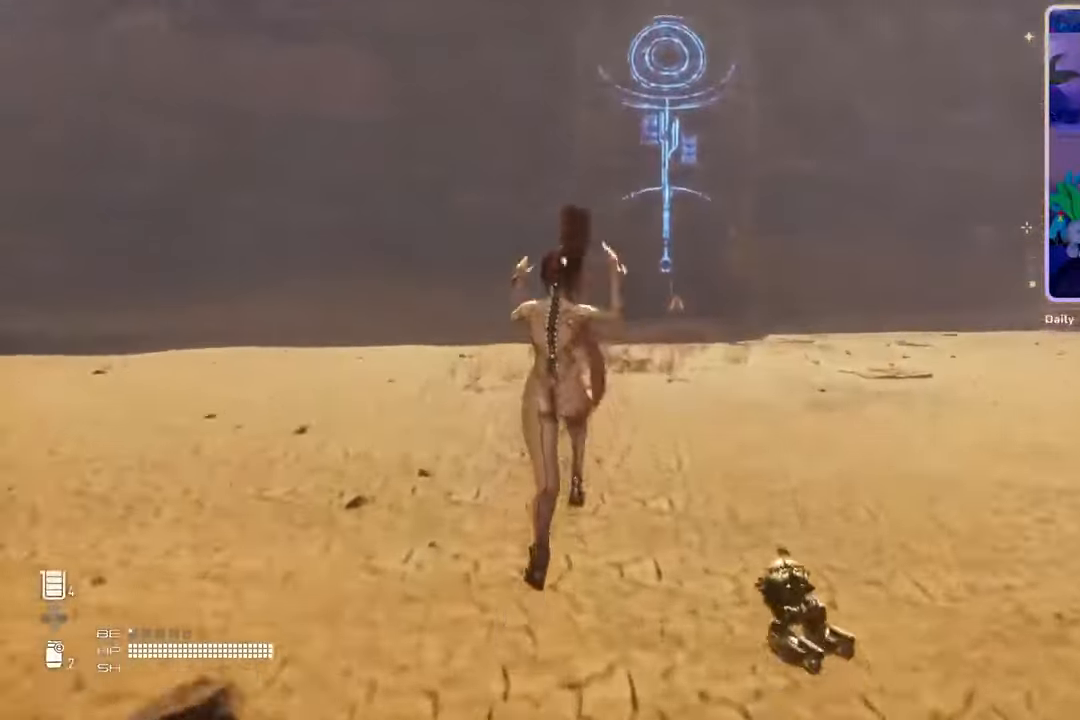
{"dt_ms": 500, "buttons": [], "left_stick": "up", "right_stick": "center", "events": []}
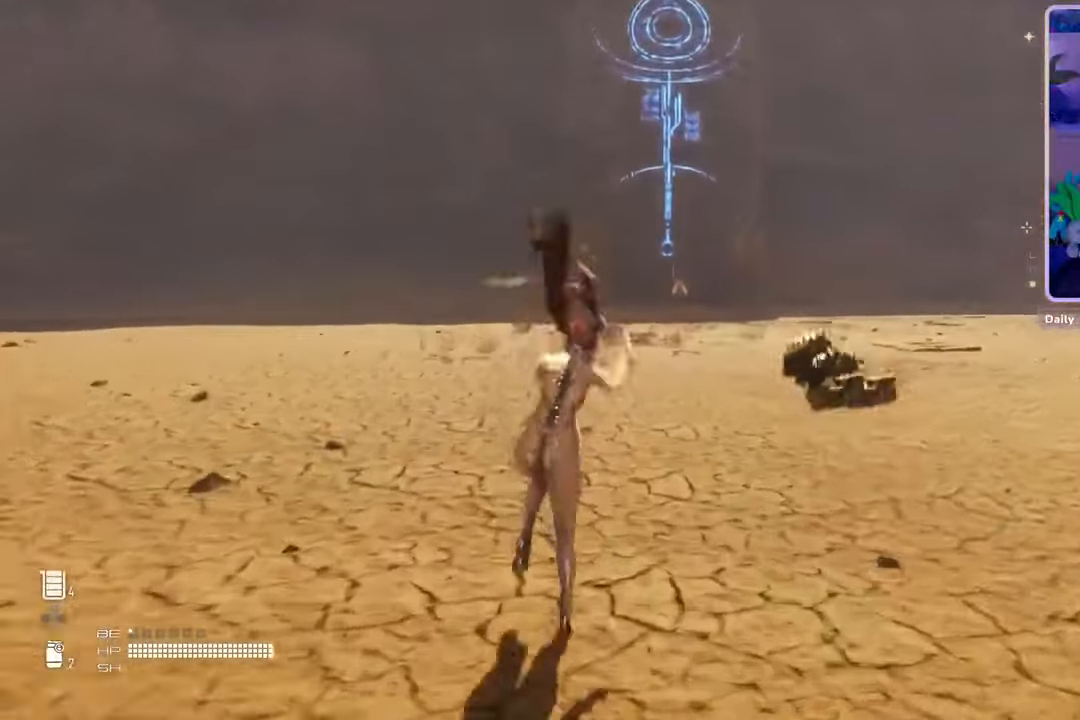
{"dt_ms": 500, "buttons": [], "left_stick": "up", "right_stick": "center", "events": []}
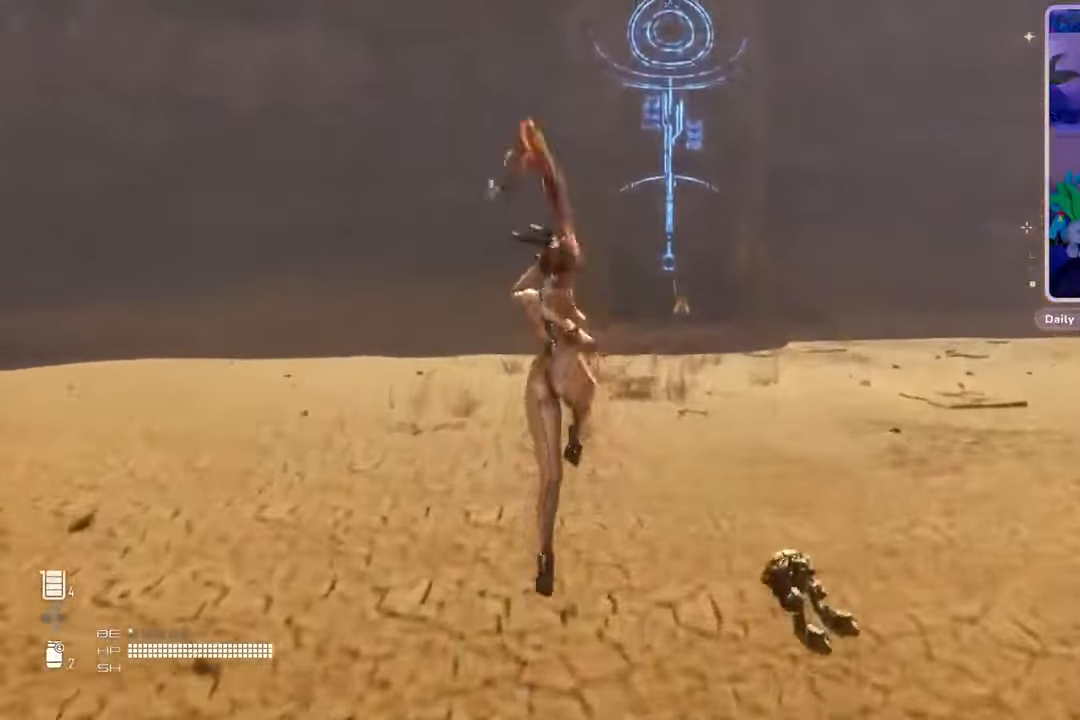
{"dt_ms": 500, "buttons": [], "left_stick": "up", "right_stick": "center", "events": [[200, "right_stick", "right"], [300, "right_stick", "center"]]}
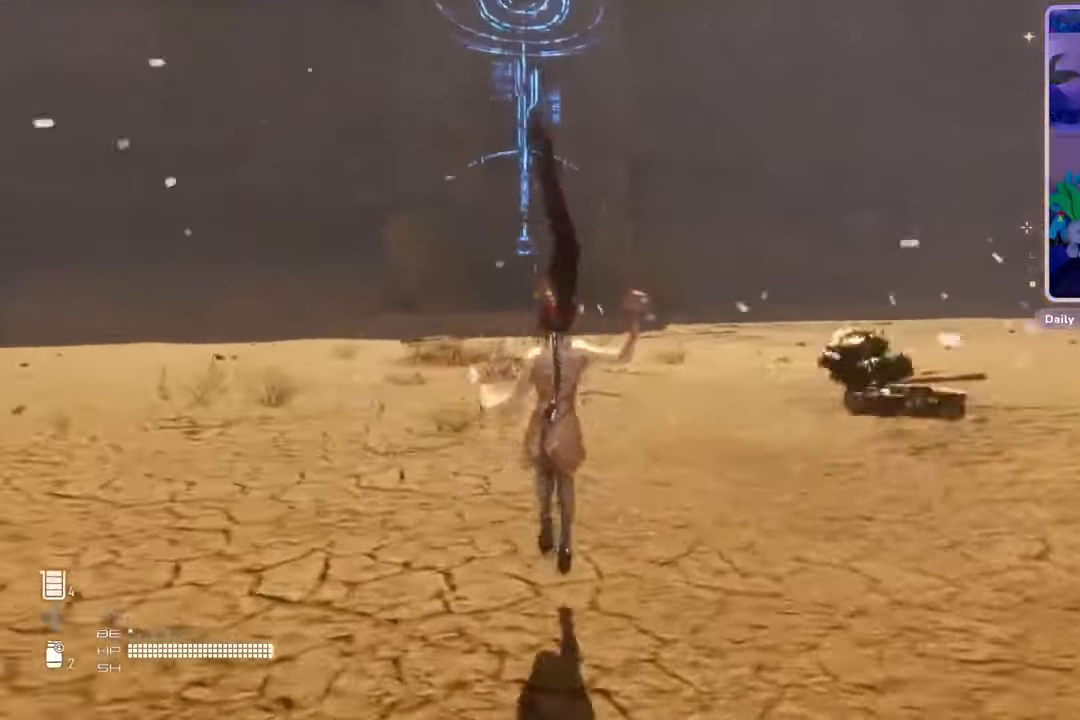
{"dt_ms": 500, "buttons": [], "left_stick": "up", "right_stick": "center", "events": []}
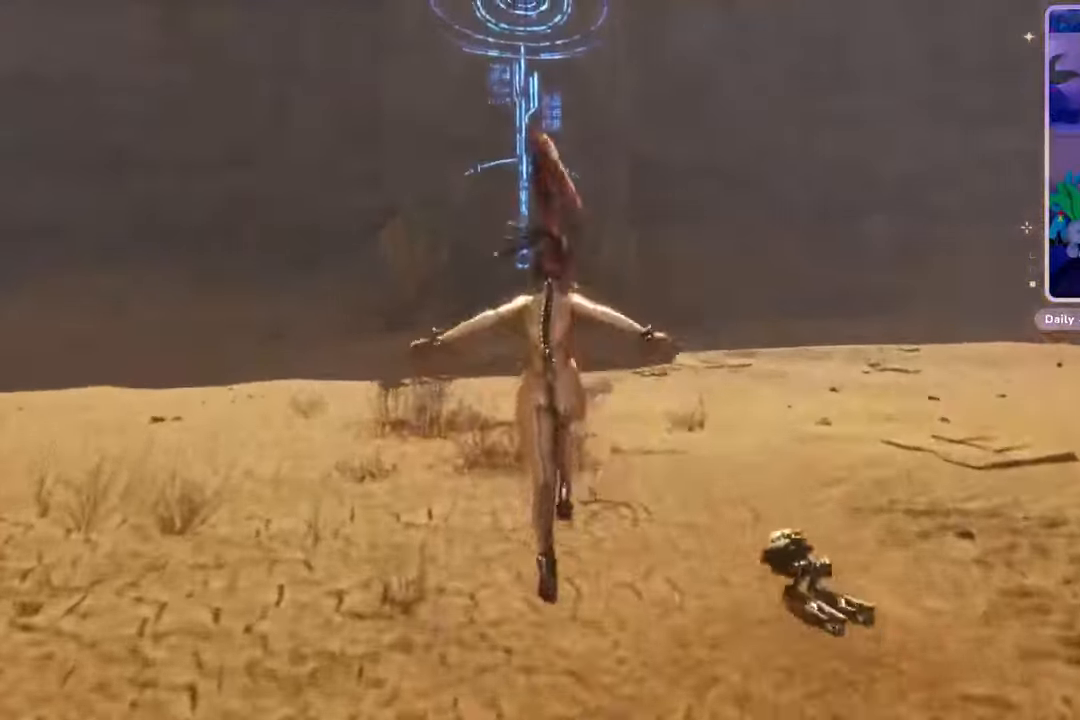
{"dt_ms": 500, "buttons": [], "left_stick": "up", "right_stick": "center", "events": []}
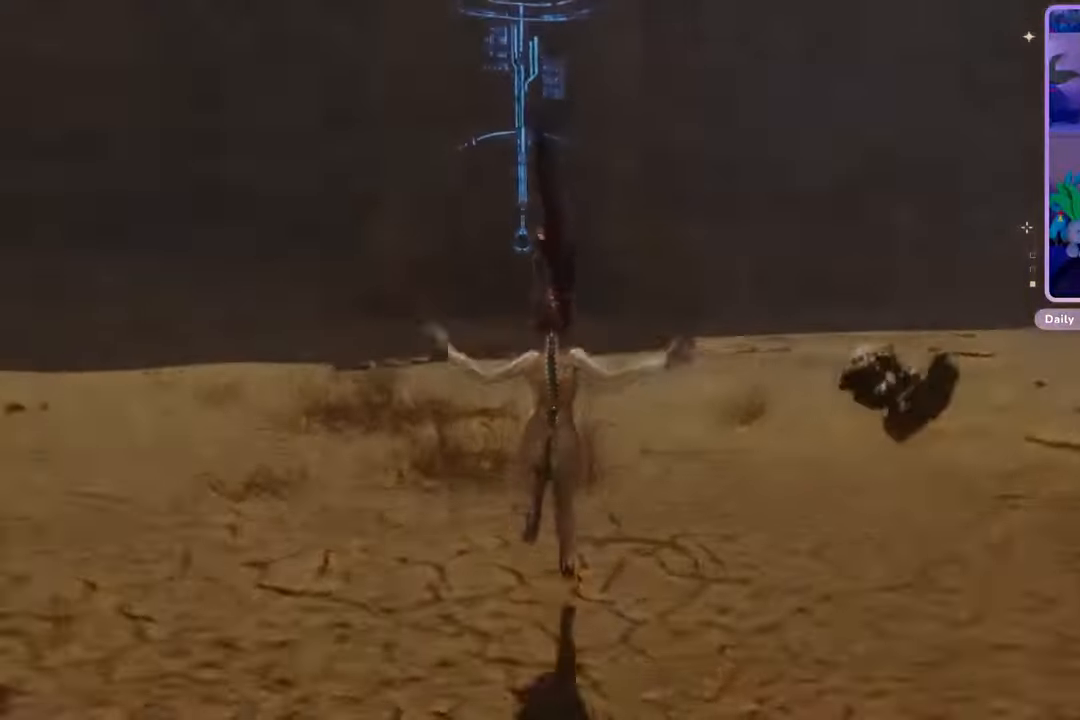
{"dt_ms": 500, "buttons": [], "left_stick": "up", "right_stick": "center", "events": []}
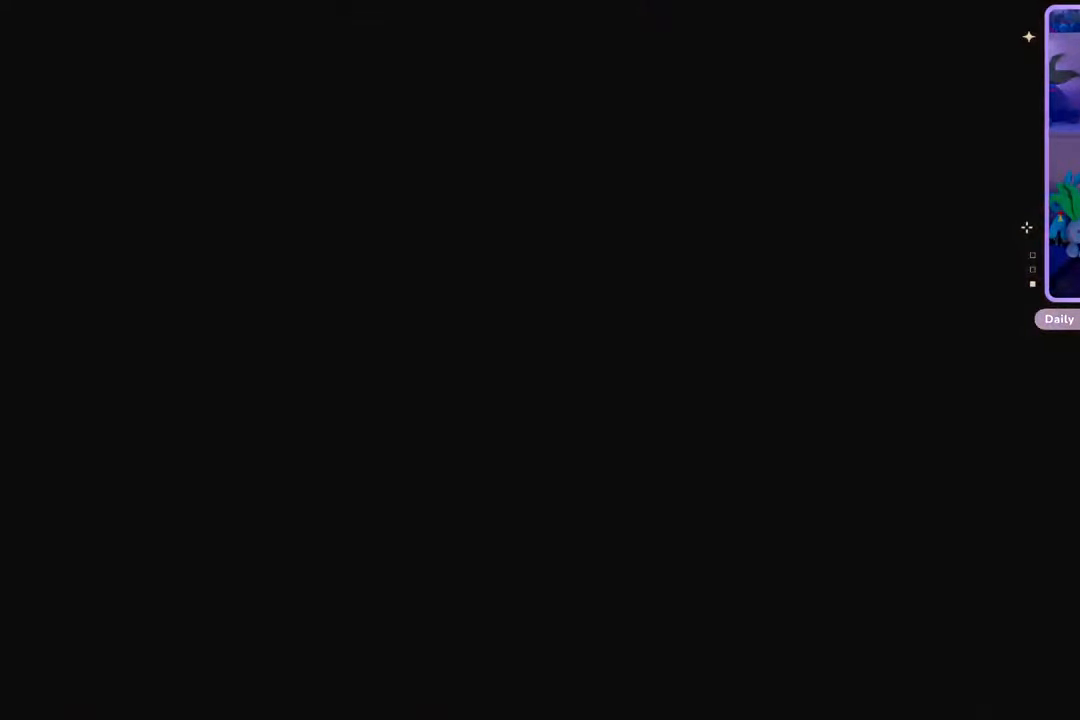
{"dt_ms": 500, "buttons": [], "left_stick": "center", "right_stick": "center", "events": [[167, "left_stick", "center"]]}
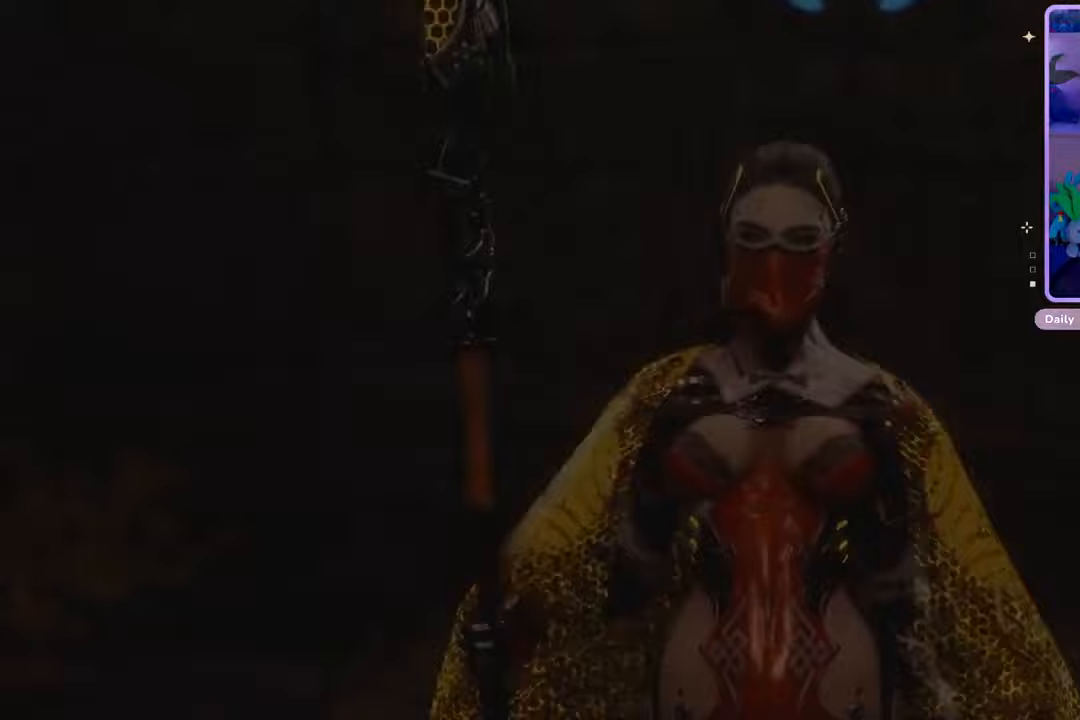
{"dt_ms": 500, "buttons": [], "left_stick": "center", "right_stick": "center", "events": [[400, "TRIANGLE", "down"], [467, "TRIANGLE", "up"]]}
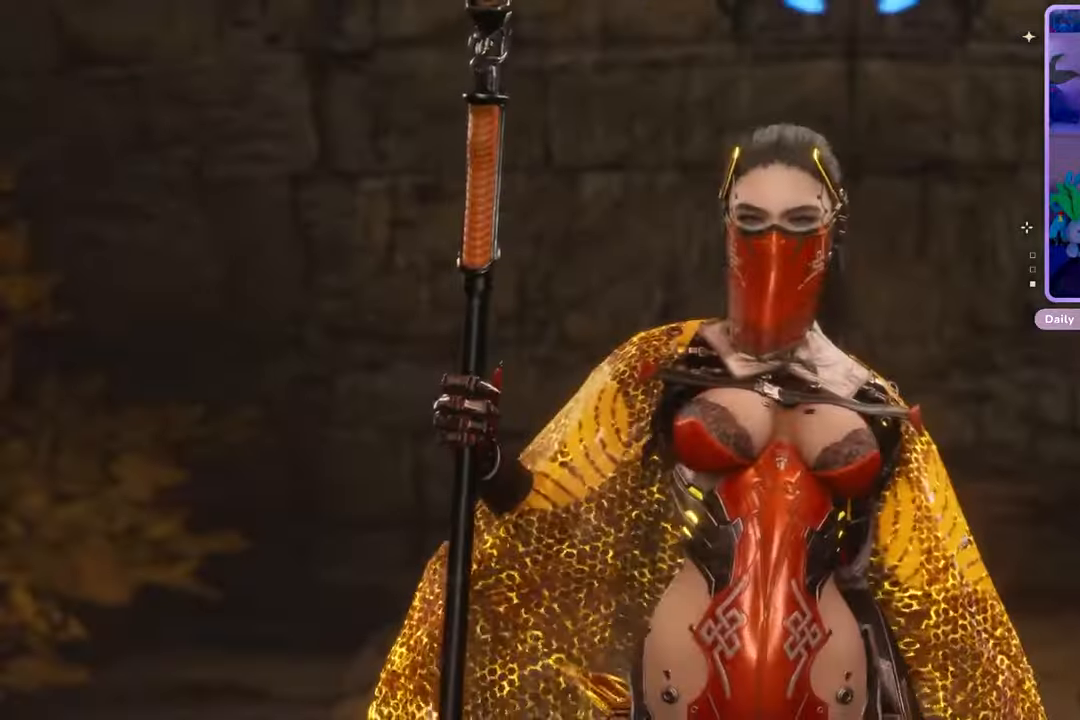
{"dt_ms": 500, "buttons": [], "left_stick": "center", "right_stick": "center", "events": [[167, "TRIANGLE", "down"], [300, "TRIANGLE", "up"]]}
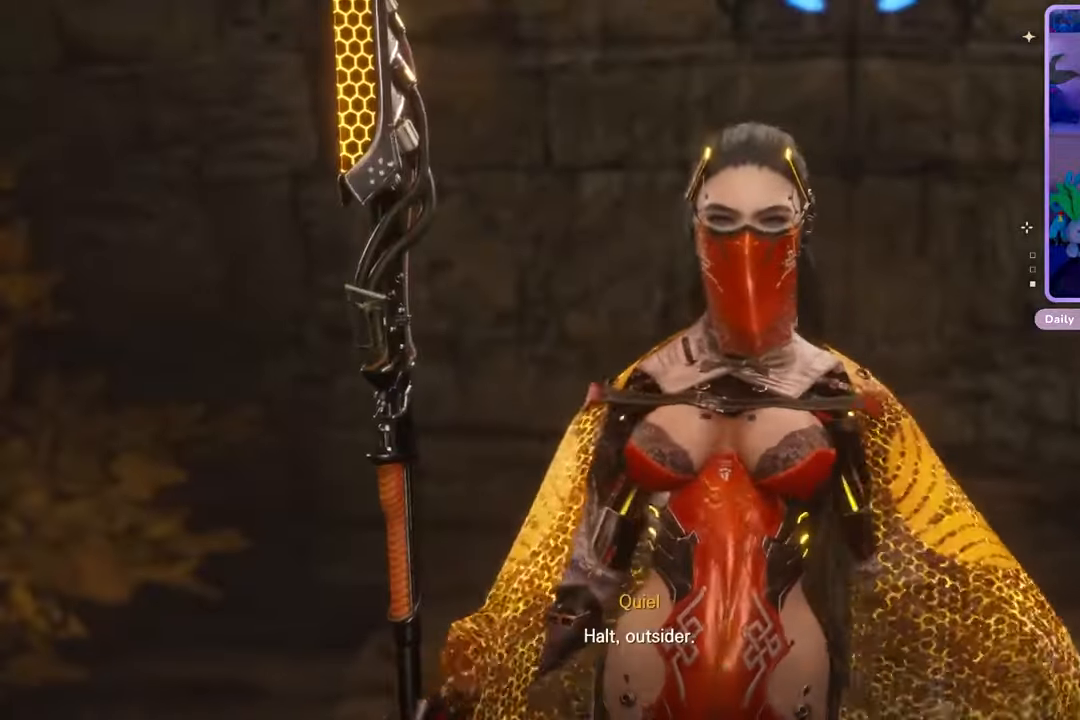
{"dt_ms": 500, "buttons": [], "left_stick": "center", "right_stick": "center", "events": [[100, "TRIANGLE", "down"], [133, "CIRCLE", "down"], [433, "CIRCLE", "up"], [433, "TRIANGLE", "up"]]}
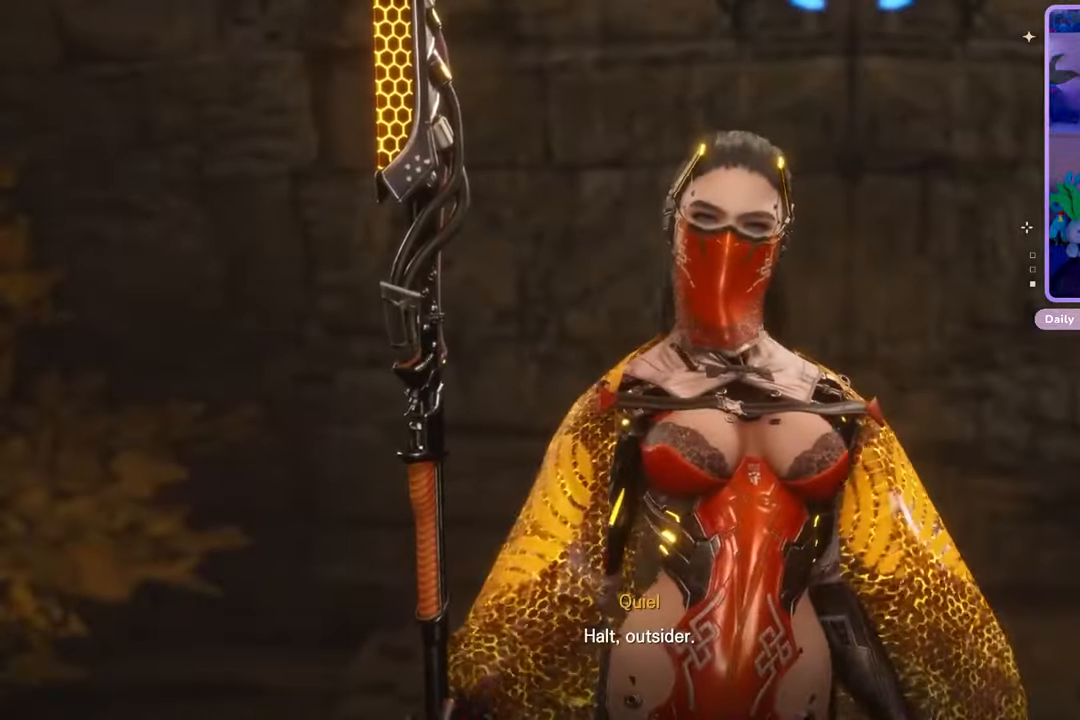
{"dt_ms": 500, "buttons": ["TRIANGLE"], "left_stick": "center", "right_stick": "center", "events": [[33, "TRIANGLE", "down"], [133, "TRIANGLE", "up"], [167, "TRIANGLE", "down"], [300, "TRIANGLE", "up"], [500, "TRIANGLE", "down"]]}
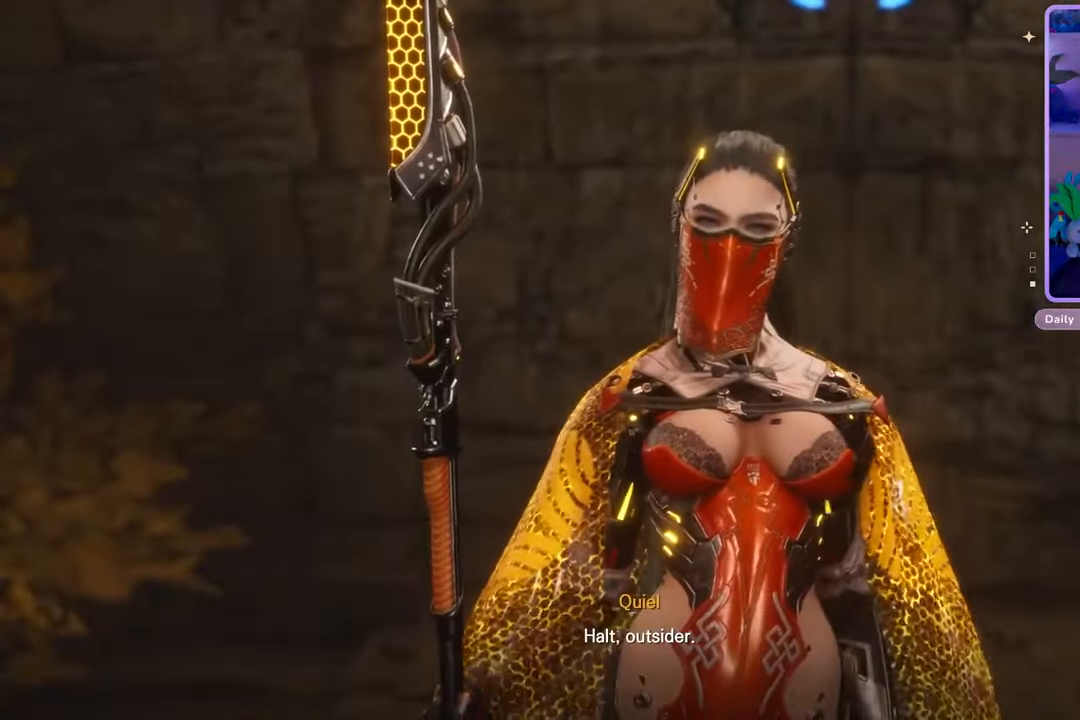
{"dt_ms": 500, "buttons": [], "left_stick": "center", "right_stick": "center", "events": [[267, "TRIANGLE", "up"], [300, "TRIANGLE", "down"], [467, "TRIANGLE", "up"]]}
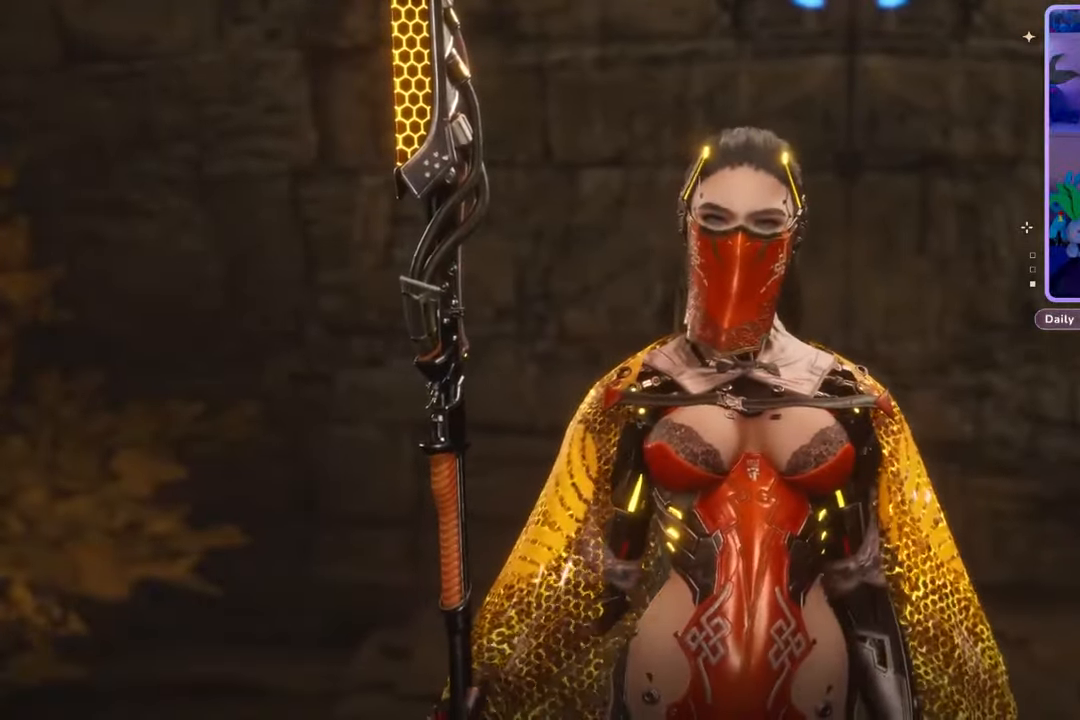
{"dt_ms": 500, "buttons": [], "left_stick": "center", "right_stick": "center", "events": []}
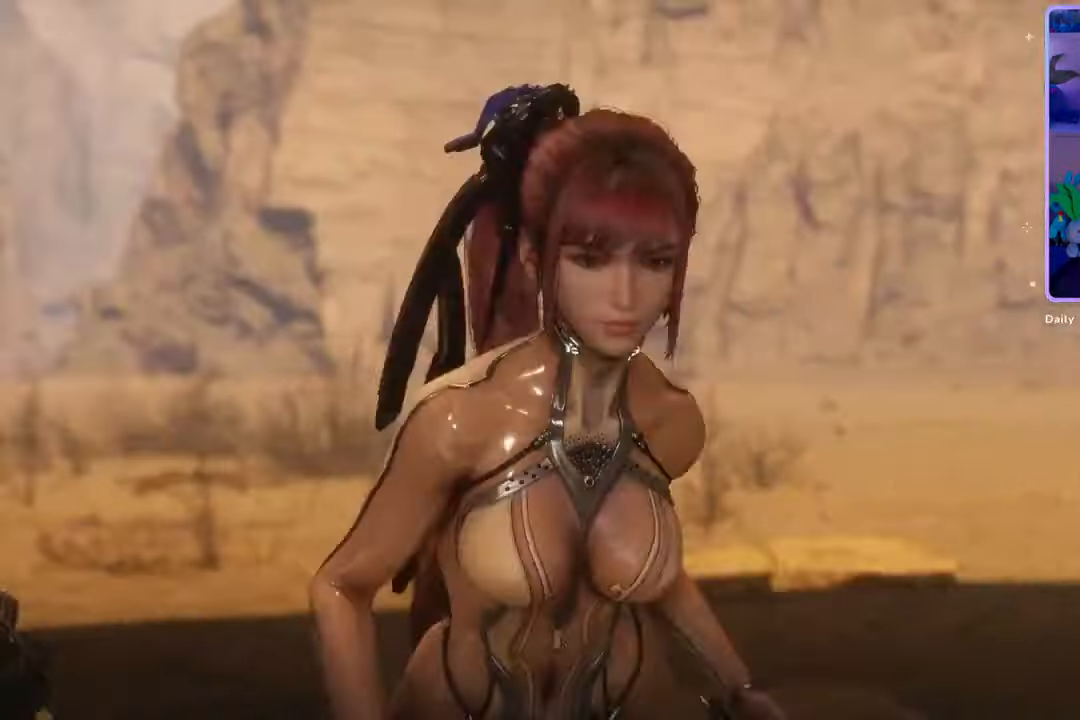
{"dt_ms": 500, "buttons": [], "left_stick": "center", "right_stick": "center", "events": [[133, "TRIANGLE", "down"], [267, "TRIANGLE", "up"]]}
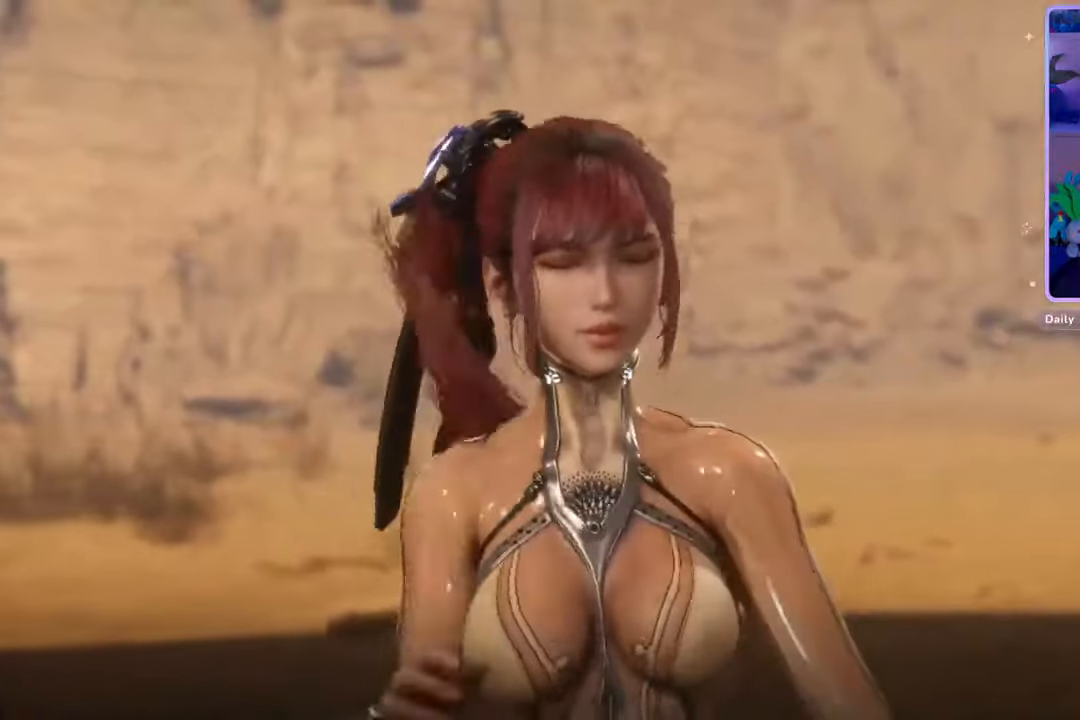
{"dt_ms": 500, "buttons": [], "left_stick": "center", "right_stick": "center", "events": []}
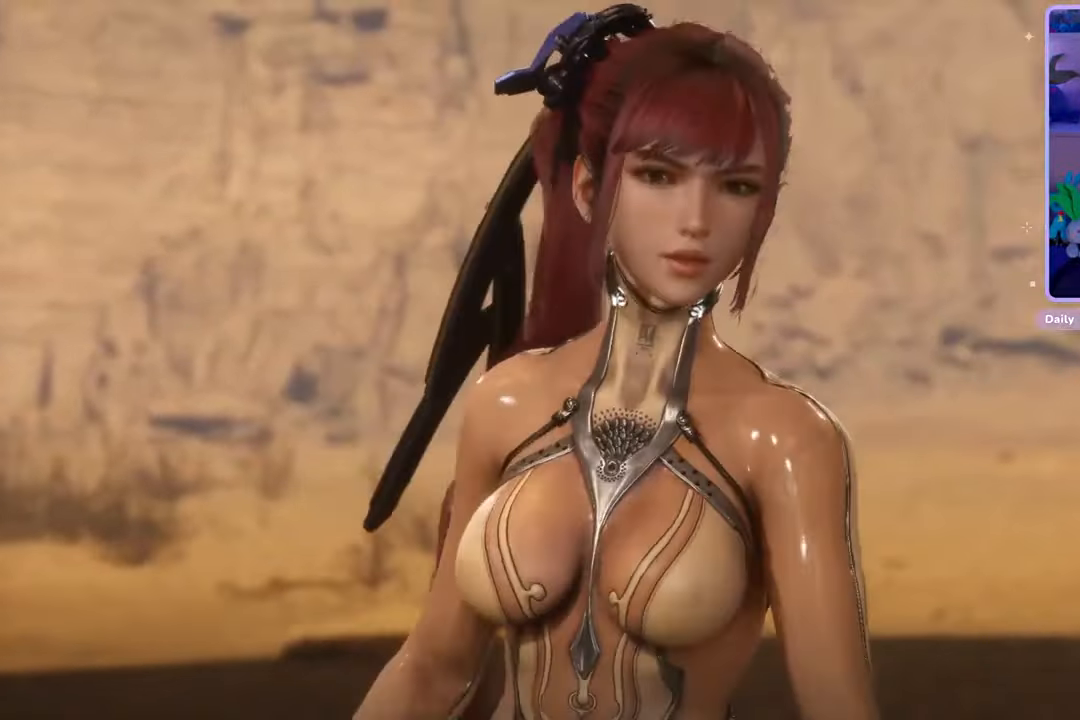
{"dt_ms": 500, "buttons": [], "left_stick": "center", "right_stick": "center", "events": []}
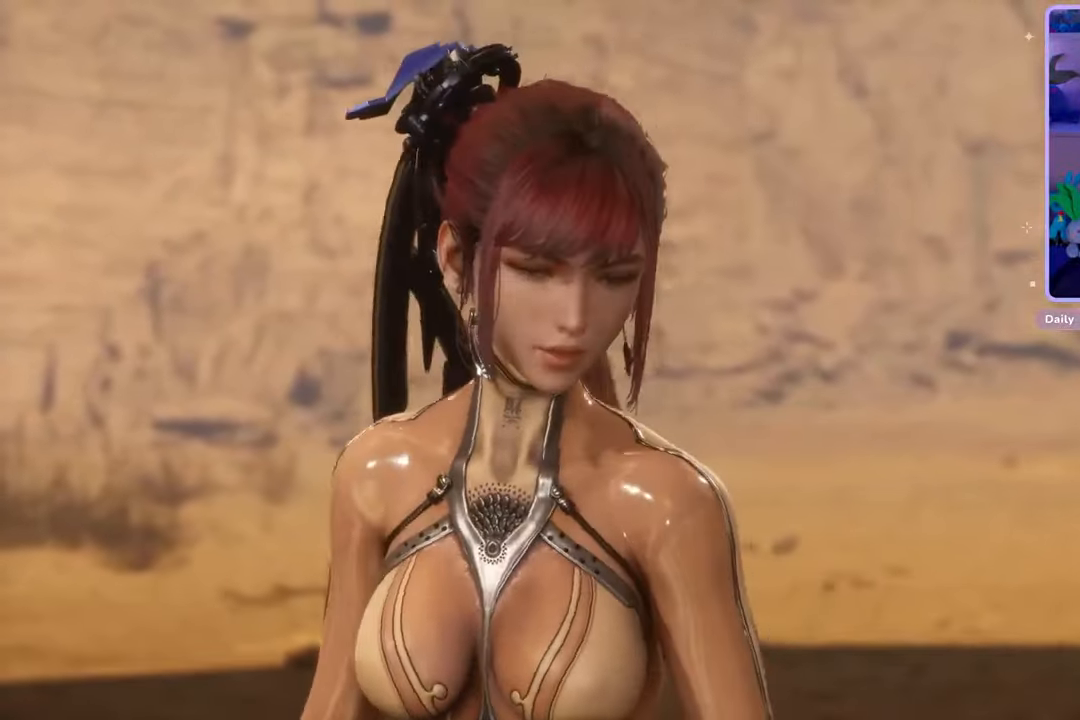
{"dt_ms": 500, "buttons": [], "left_stick": "center", "right_stick": "center", "events": []}
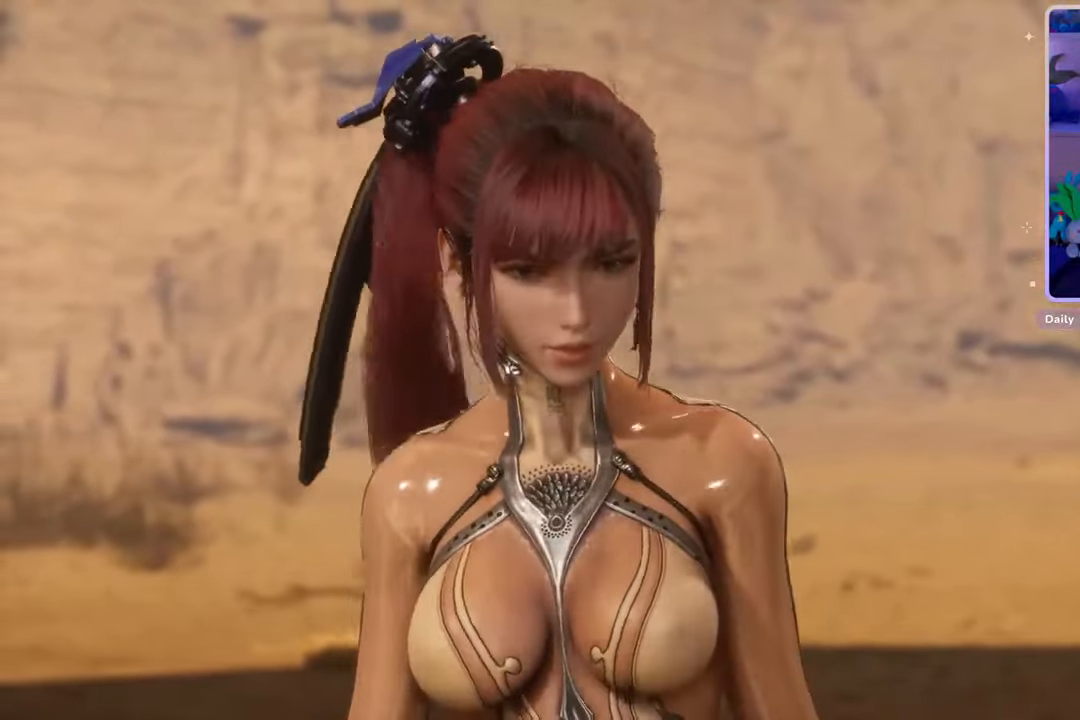
{"dt_ms": 500, "buttons": [], "left_stick": "center", "right_stick": "center", "events": []}
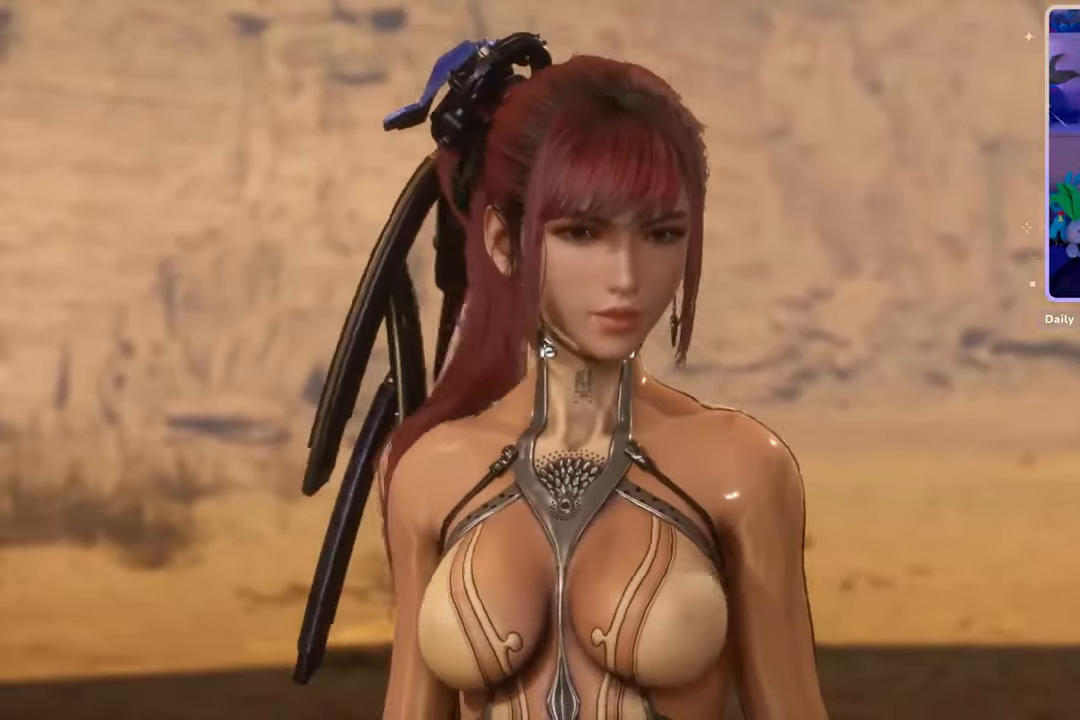
{"dt_ms": 500, "buttons": ["CIRCLE"], "left_stick": "center", "right_stick": "center", "events": [[467, "CIRCLE", "down"]]}
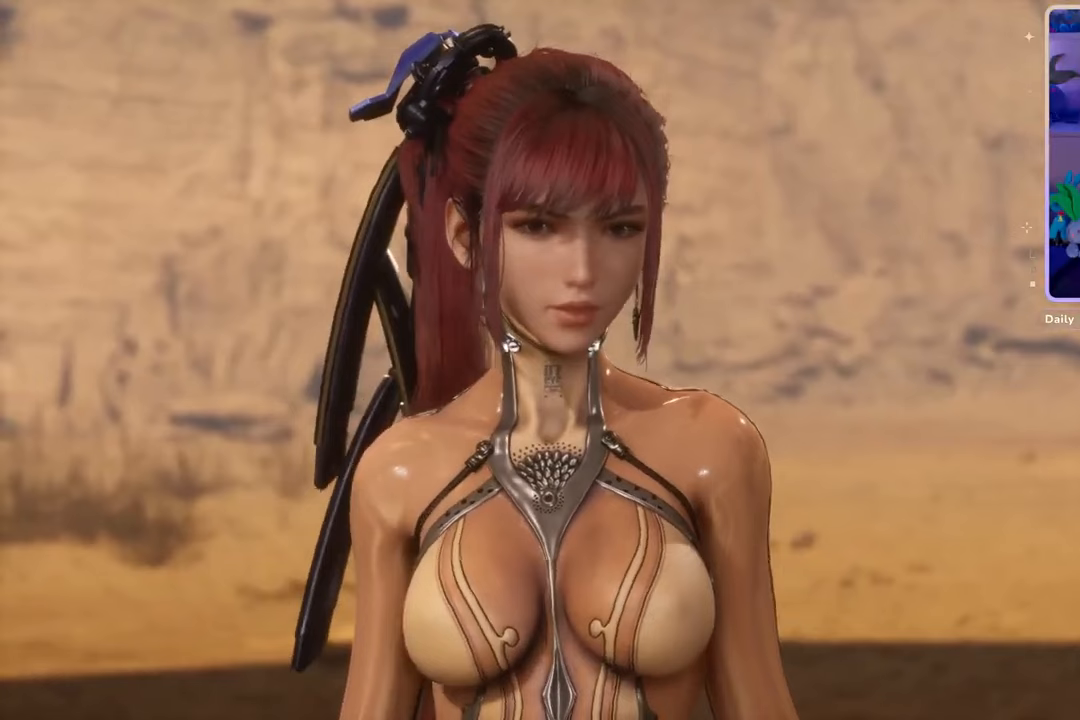
{"dt_ms": 500, "buttons": ["CIRCLE"], "left_stick": "center", "right_stick": "center", "events": [[267, "CIRCLE", "up"], [300, "CIRCLE", "down"], [367, "CIRCLE", "up"], [467, "CIRCLE", "down"]]}
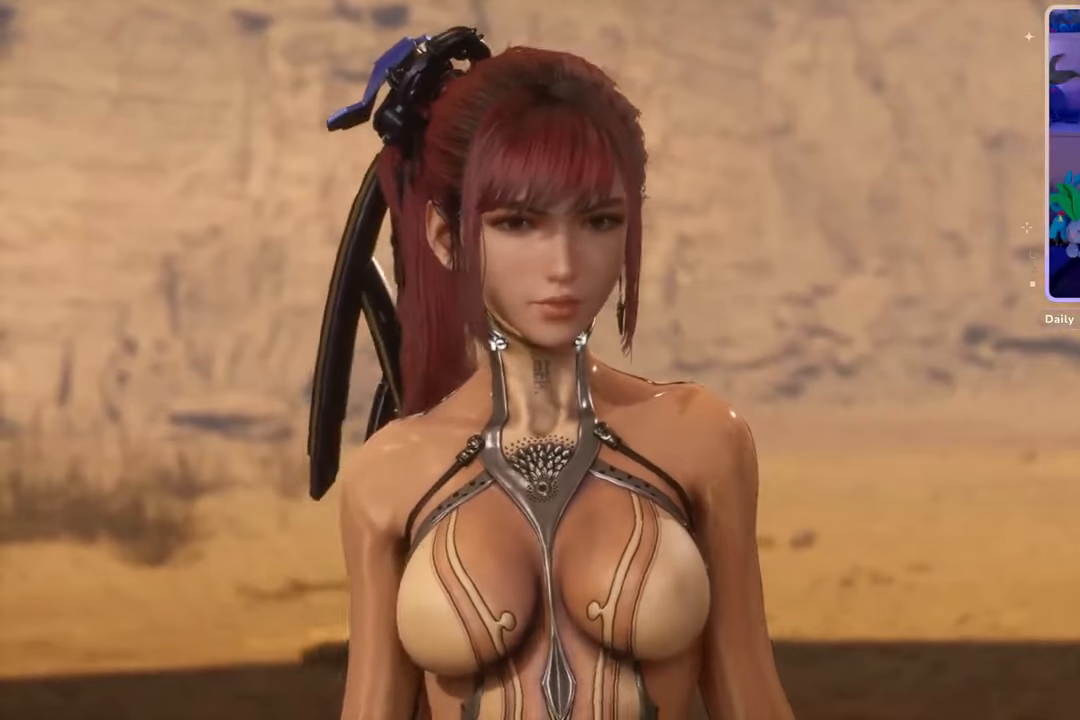
{"dt_ms": 500, "buttons": ["TRIANGLE"], "left_stick": "center", "right_stick": "center", "events": [[33, "CIRCLE", "up"], [100, "CIRCLE", "down"], [200, "CIRCLE", "up"], [300, "TRIANGLE", "down"], [367, "TRIANGLE", "up"], [467, "TRIANGLE", "down"]]}
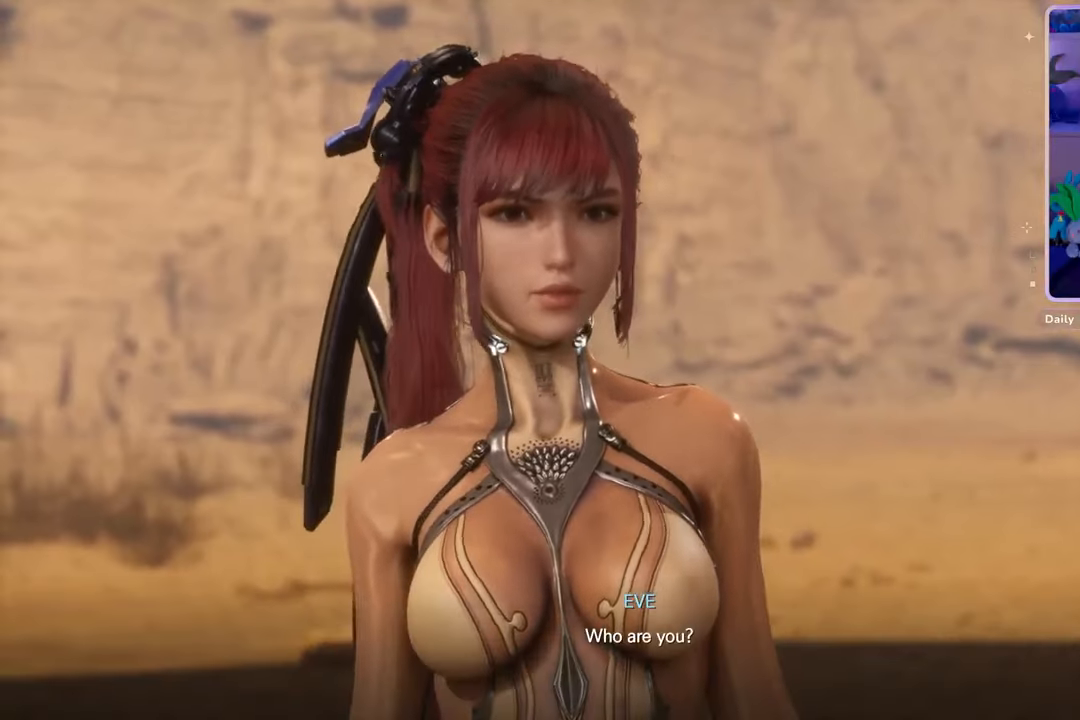
{"dt_ms": 500, "buttons": [], "left_stick": "center", "right_stick": "center", "events": [[67, "TRIANGLE", "up"]]}
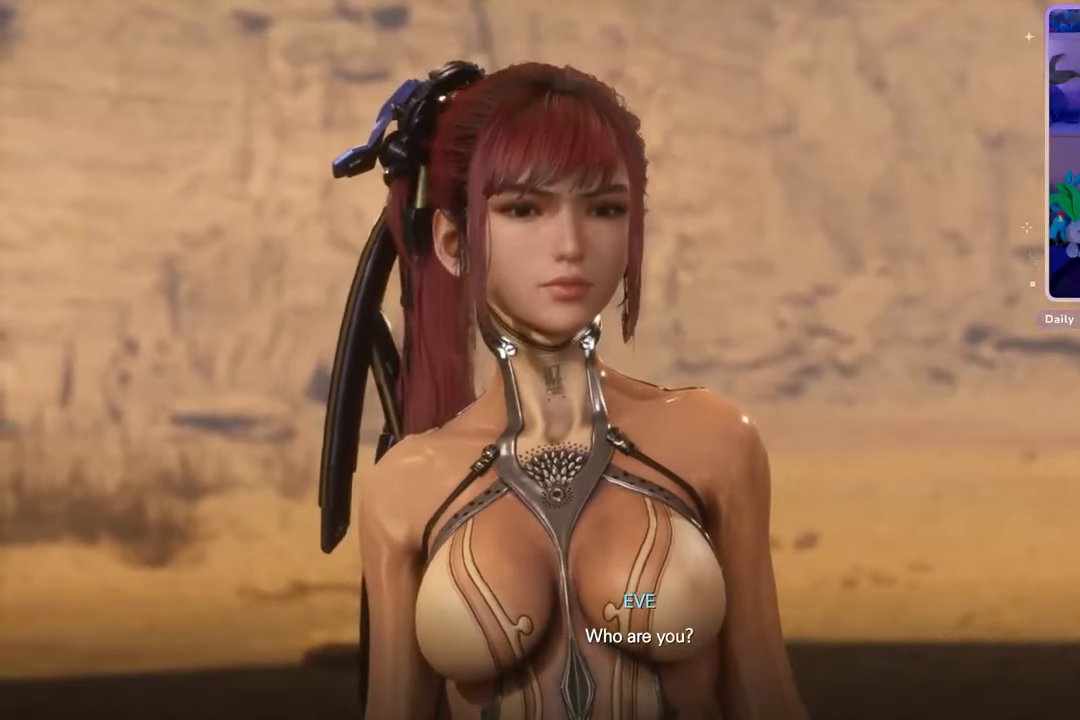
{"dt_ms": 1000, "buttons": [], "left_stick": "center", "right_stick": "center"}
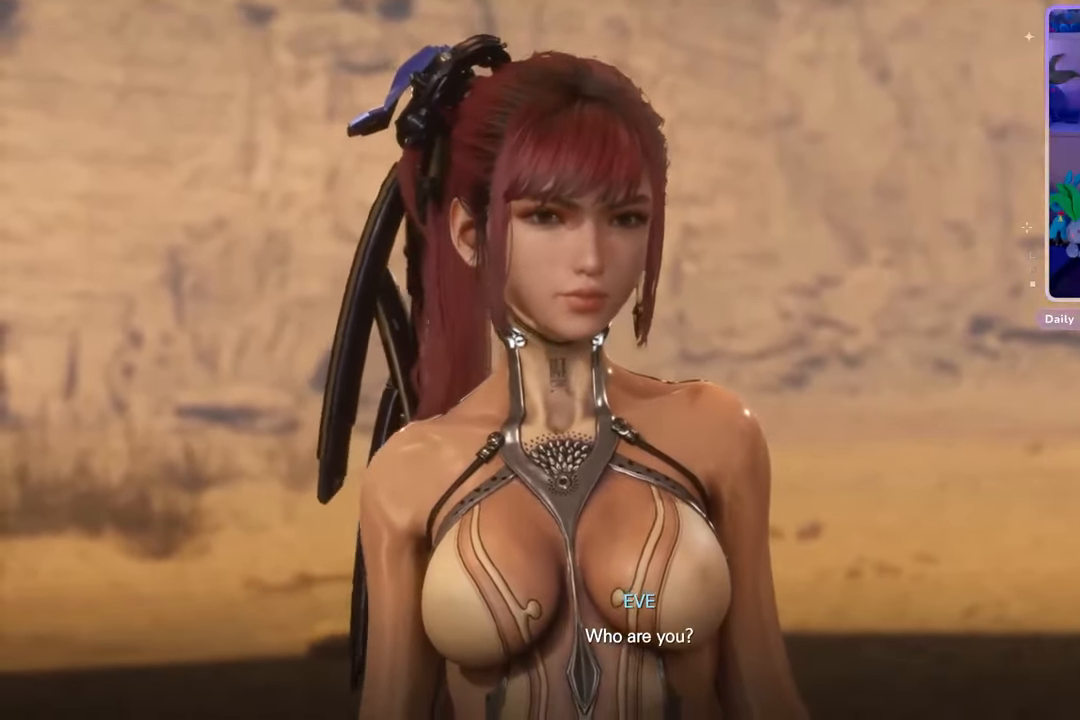
{"dt_ms": 500, "buttons": [], "left_stick": "center", "right_stick": "center", "events": []}
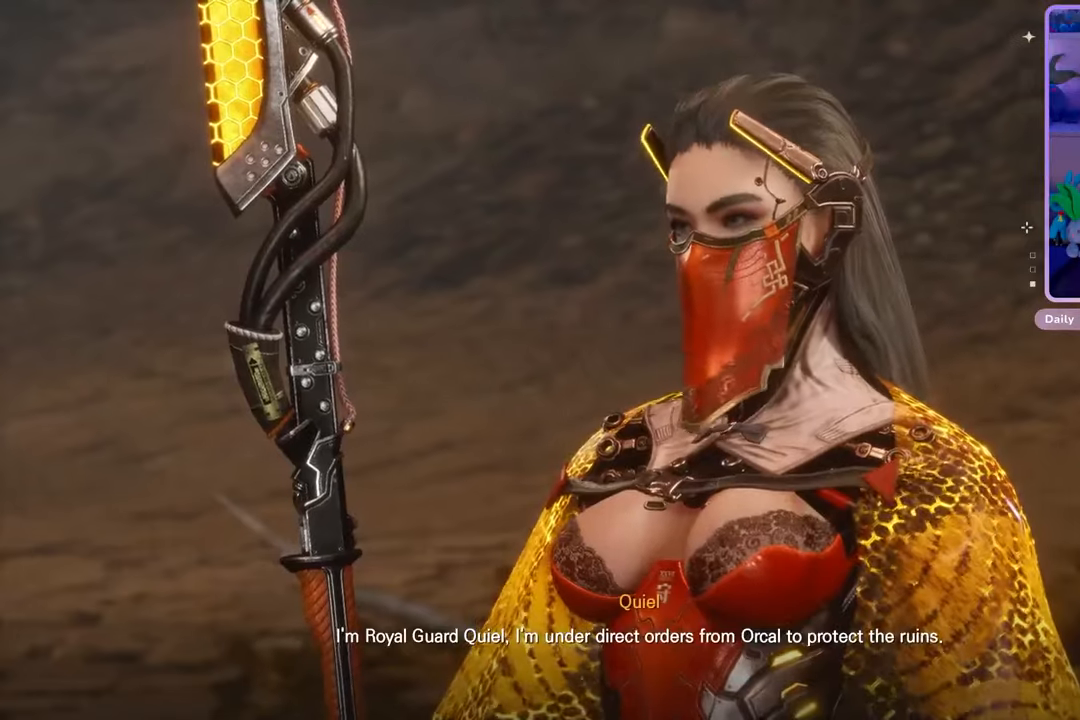
{"dt_ms": 500, "buttons": [], "left_stick": "center", "right_stick": "center", "events": []}
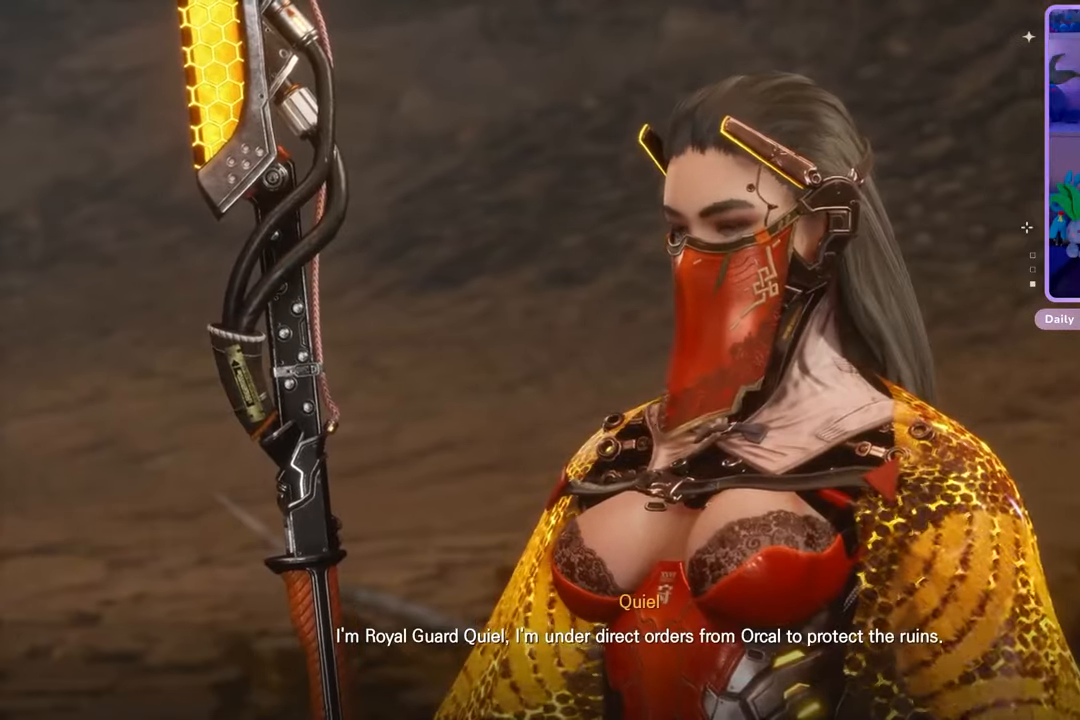
{"dt_ms": 500, "buttons": [], "left_stick": "center", "right_stick": "center", "events": [[367, "START", "down"], [467, "START", "up"]]}
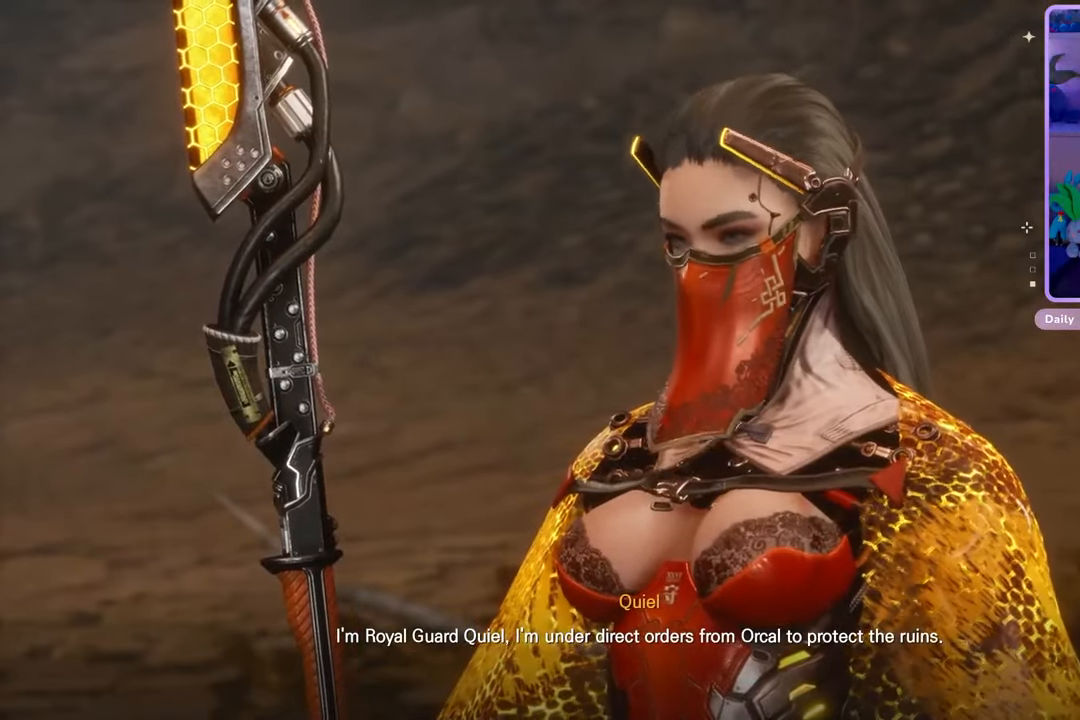
{"dt_ms": 500, "buttons": [], "left_stick": "center", "right_stick": "center", "events": [[33, "START", "down"], [133, "START", "up"], [200, "START", "down"], [300, "START", "up"], [367, "START", "down"], [500, "START", "up"]]}
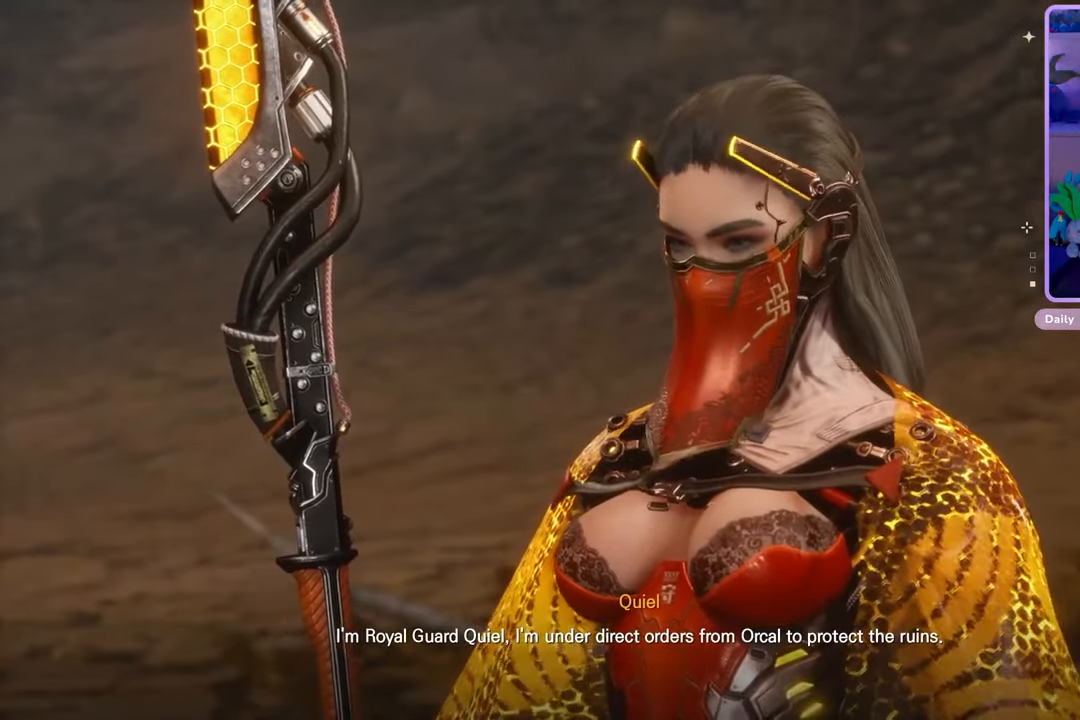
{"dt_ms": 500, "buttons": [], "left_stick": "center", "right_stick": "center", "events": [[67, "START", "down"], [167, "START", "up"], [267, "START", "down"], [367, "START", "up"]]}
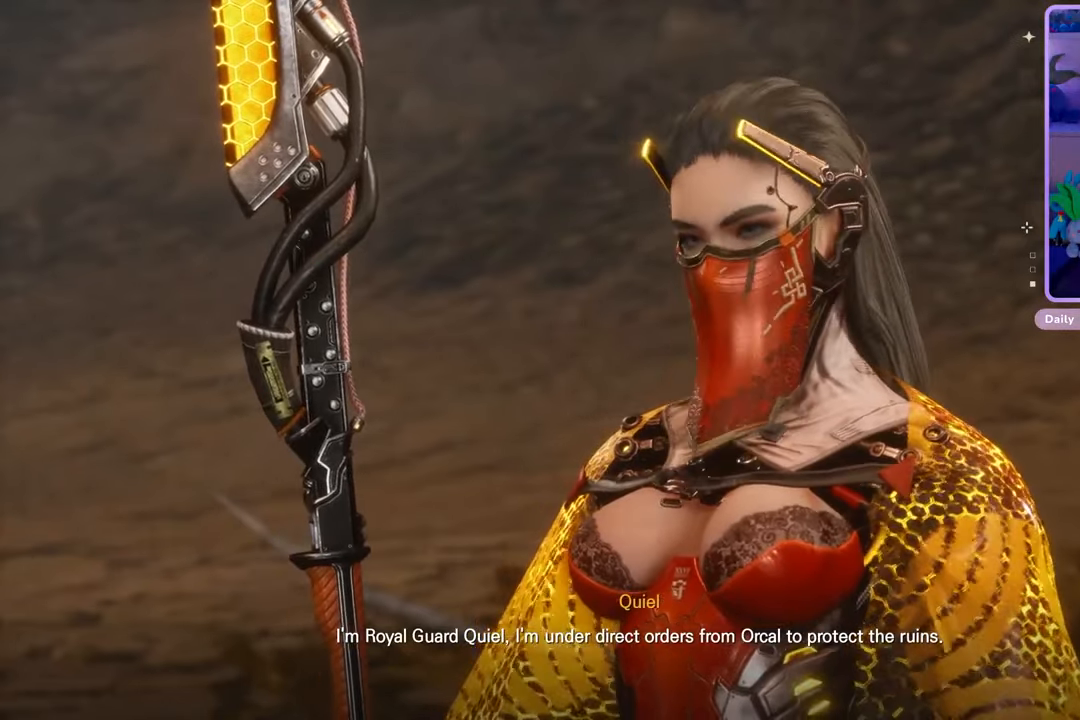
{"dt_ms": 500, "buttons": [], "left_stick": "center", "right_stick": "center", "events": []}